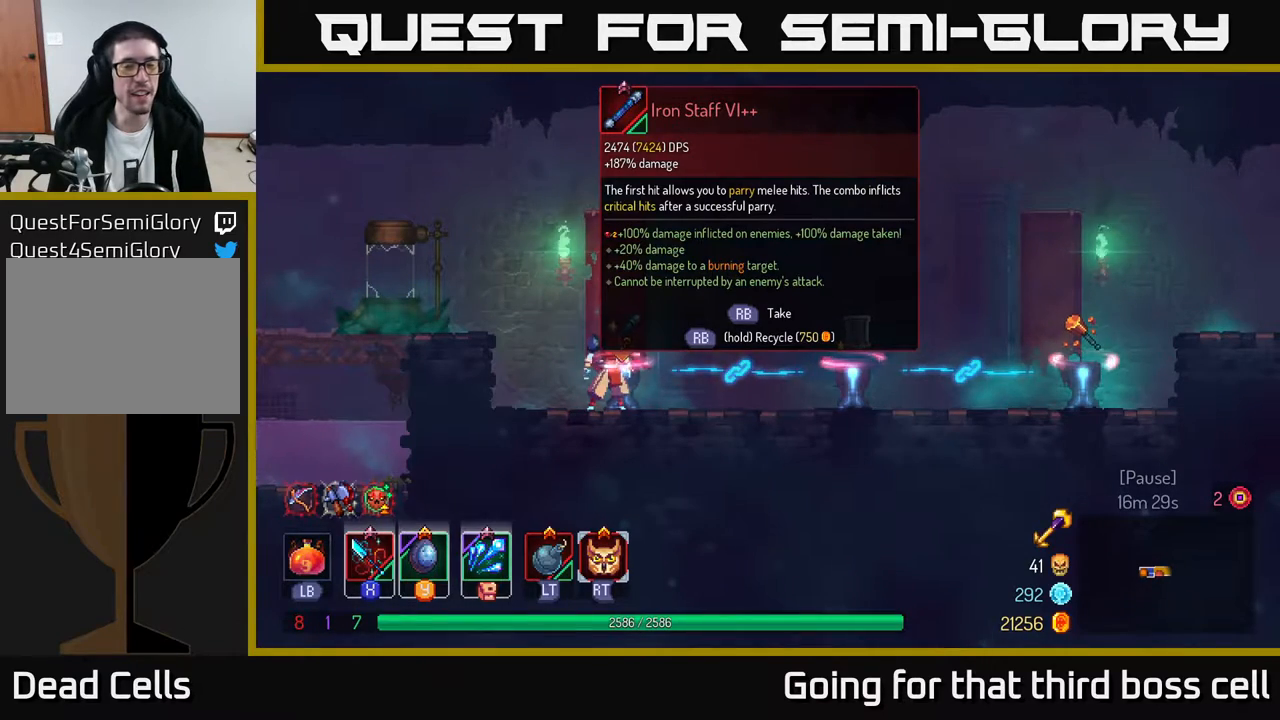
Gameplay with a controller (Xbox layout); each line is a JSON object with the inputs held at the frame after it. "events" lists button and stick changes between this image and that frame as [ms after this image, input, new state], when the widget could be followed in between.
{"buttons": [], "left_stick": "right", "right_stick": "center", "events": [[83, "left_stick", "right"]]}
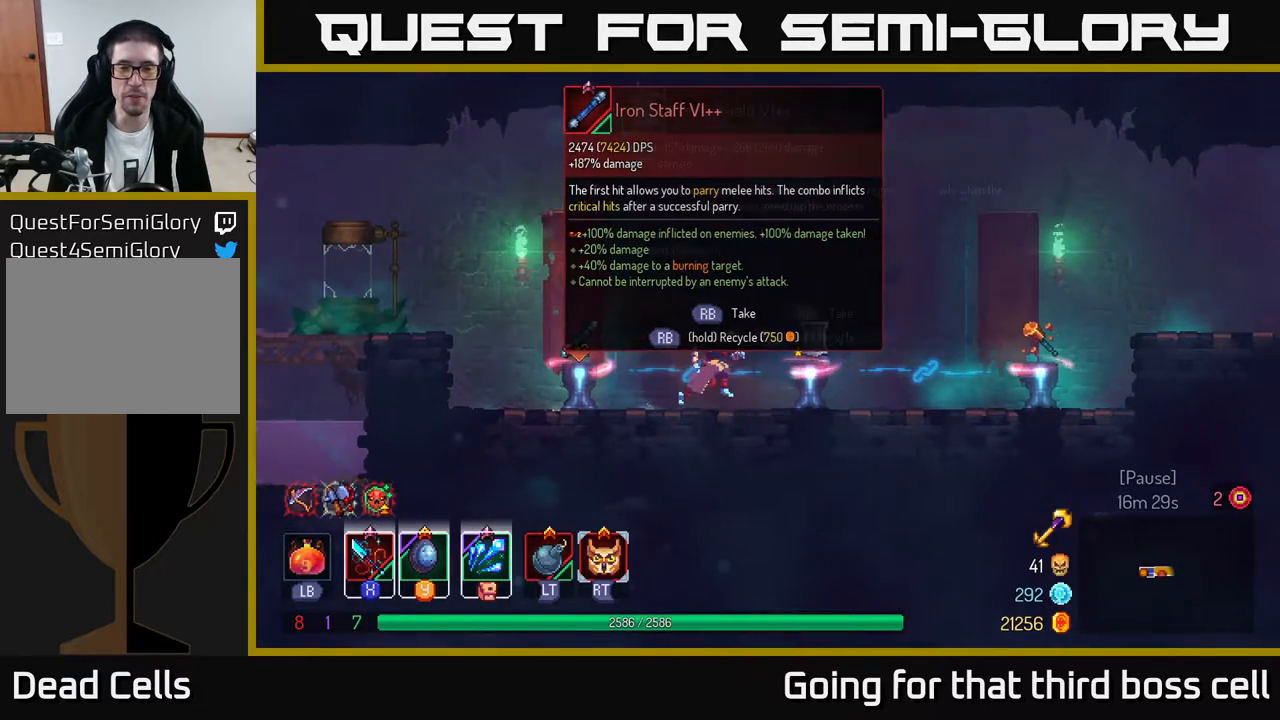
{"buttons": [], "left_stick": "center", "right_stick": "center", "events": [[250, "left_stick", "center"]]}
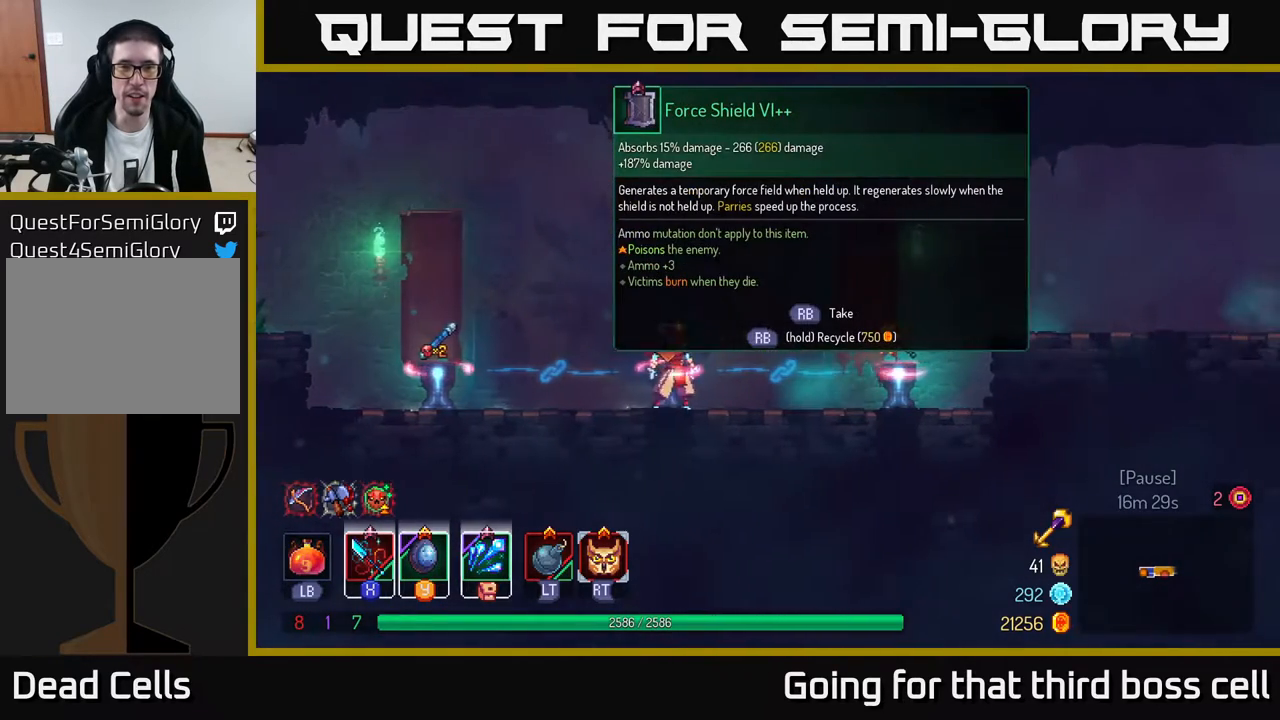
{"buttons": [], "left_stick": "right", "right_stick": "center", "events": [[50, "left_stick", "right"]]}
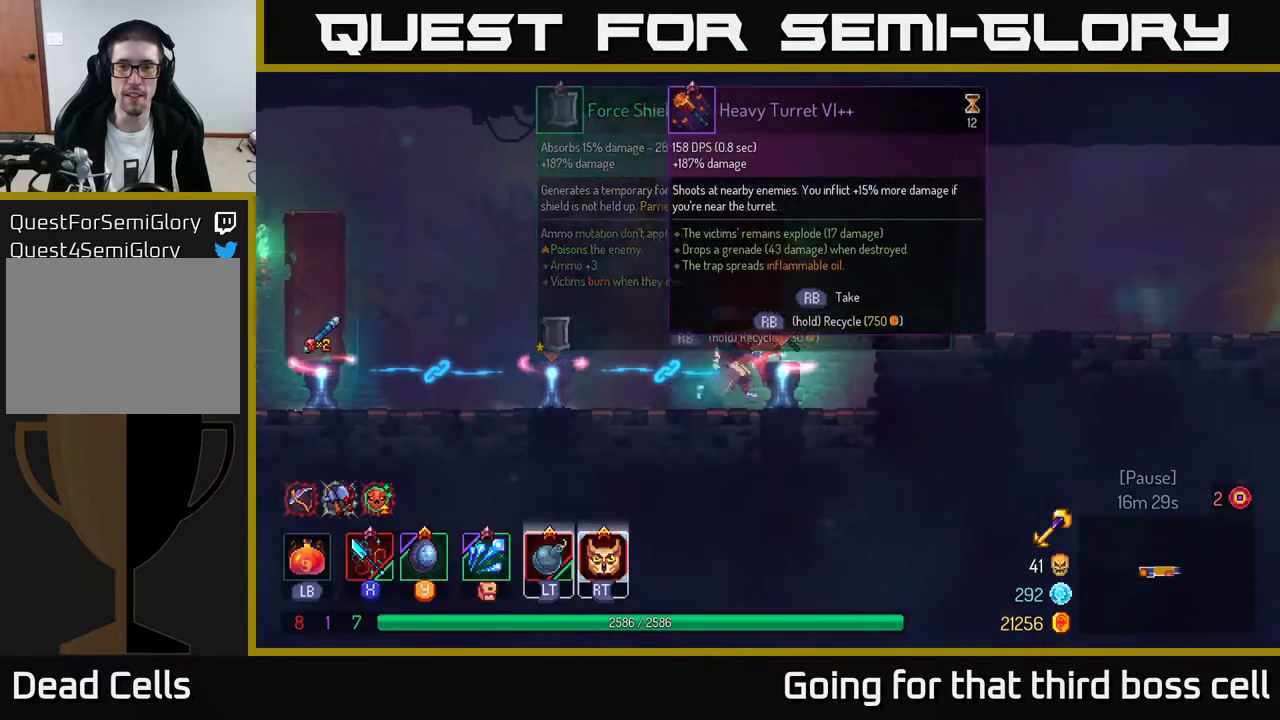
{"buttons": [], "left_stick": "left", "right_stick": "center", "events": [[117, "left_stick", "center"], [267, "left_stick", "left"]]}
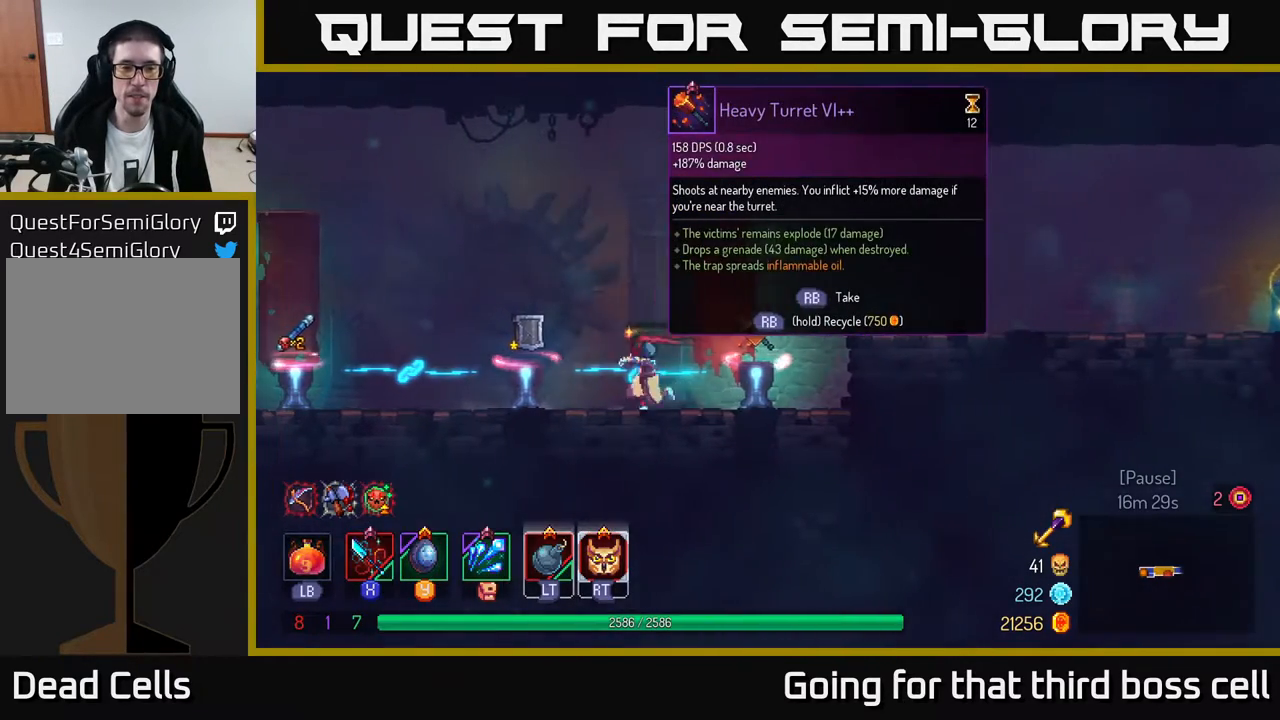
{"buttons": [], "left_stick": "center", "right_stick": "center", "events": [[267, "left_stick", "center"]]}
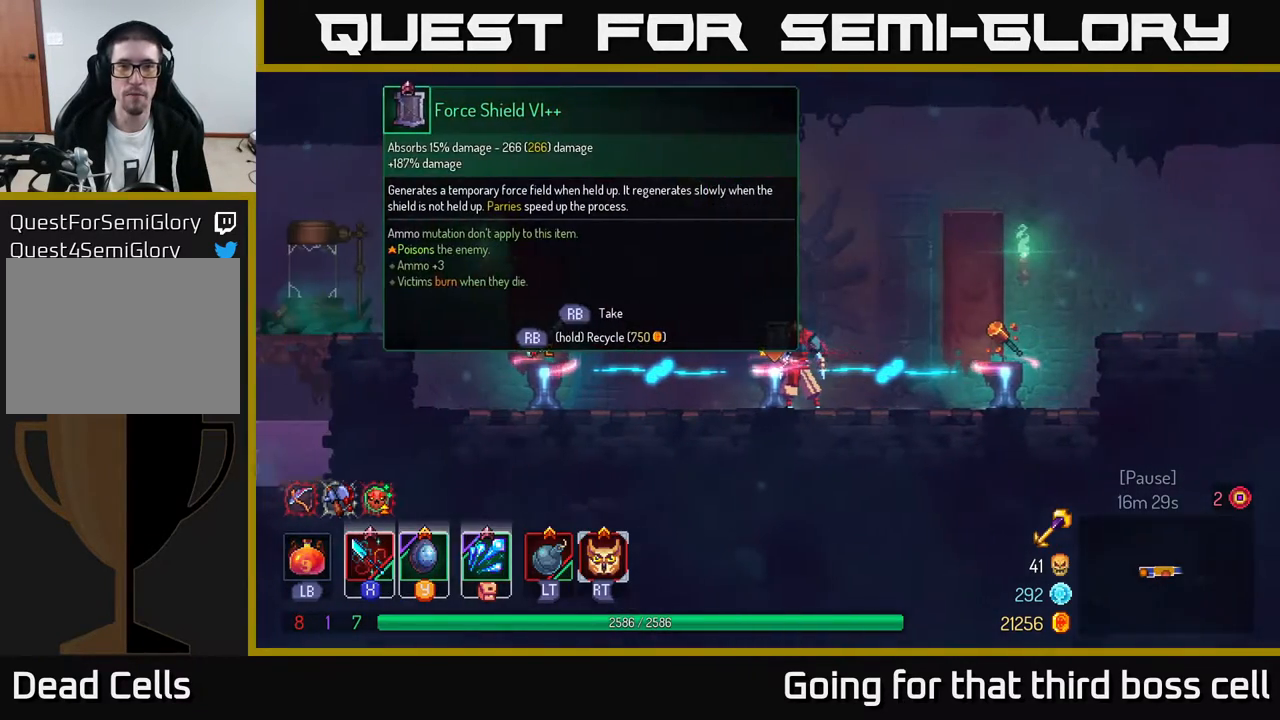
{"buttons": [], "left_stick": "center", "right_stick": "center", "events": []}
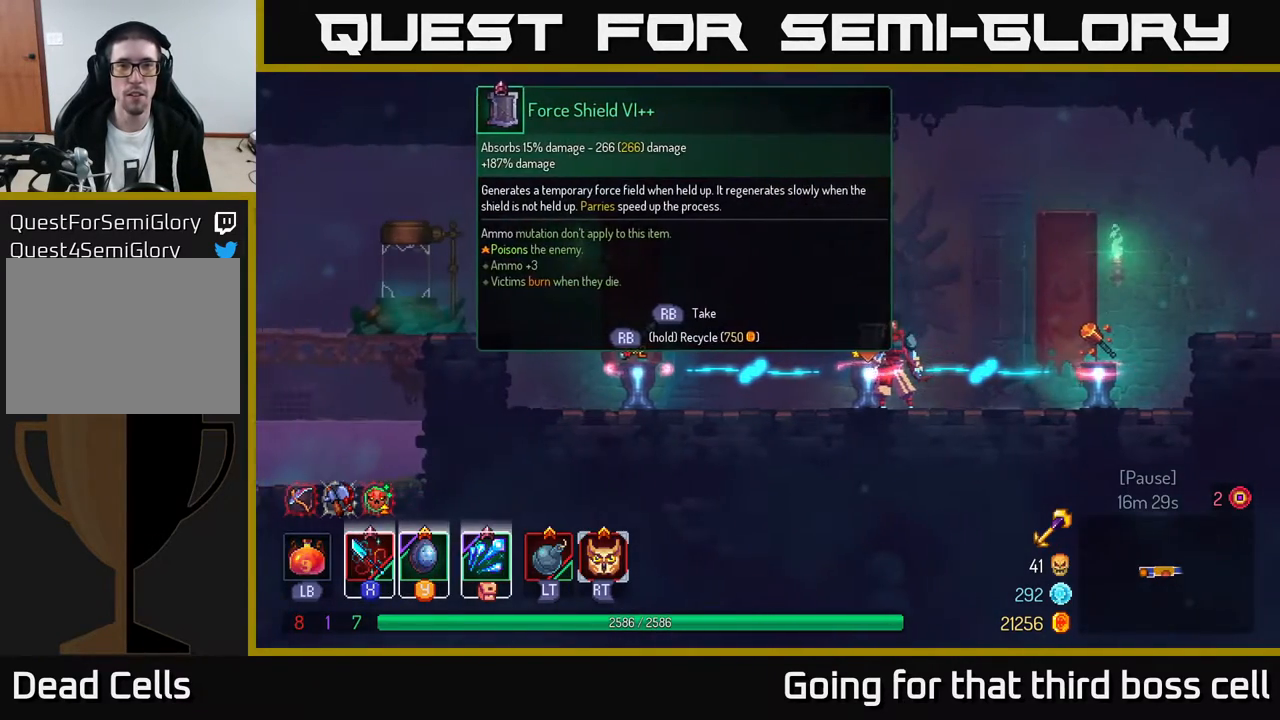
{"buttons": [], "left_stick": "center", "right_stick": "center", "events": [[200, "R1", "down"], [283, "R1", "up"]]}
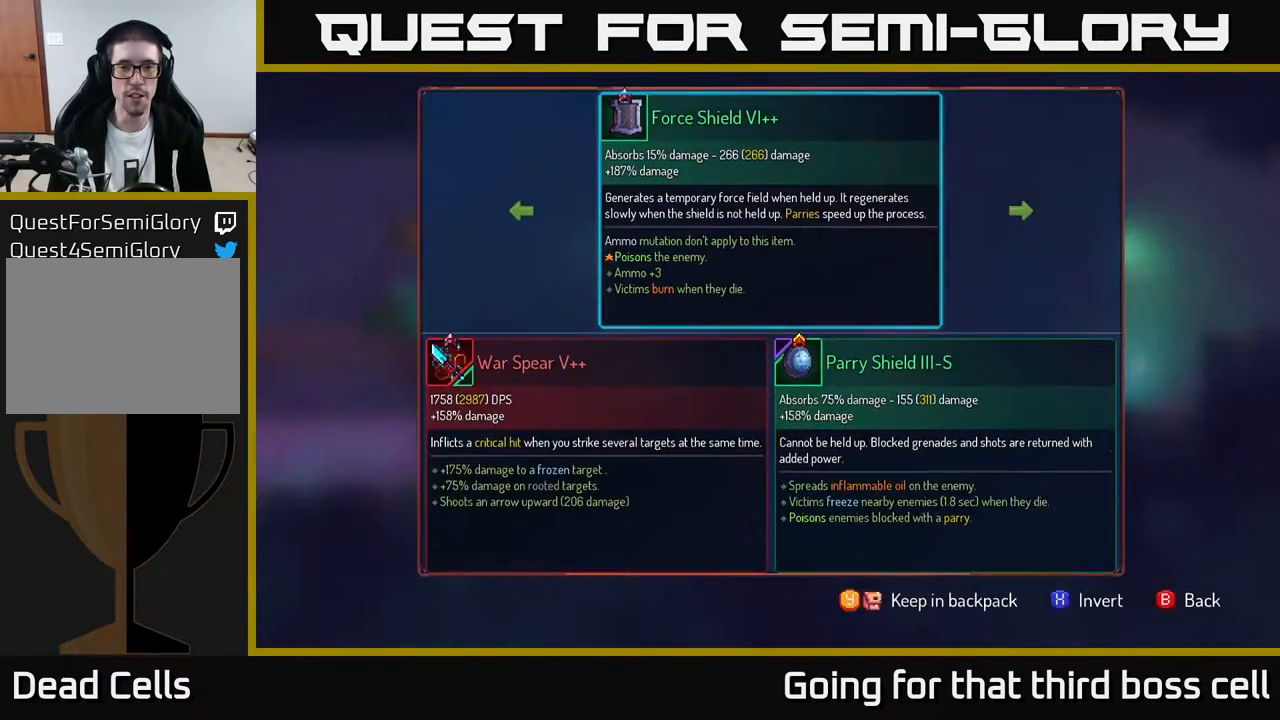
{"buttons": [], "left_stick": "center", "right_stick": "center", "events": []}
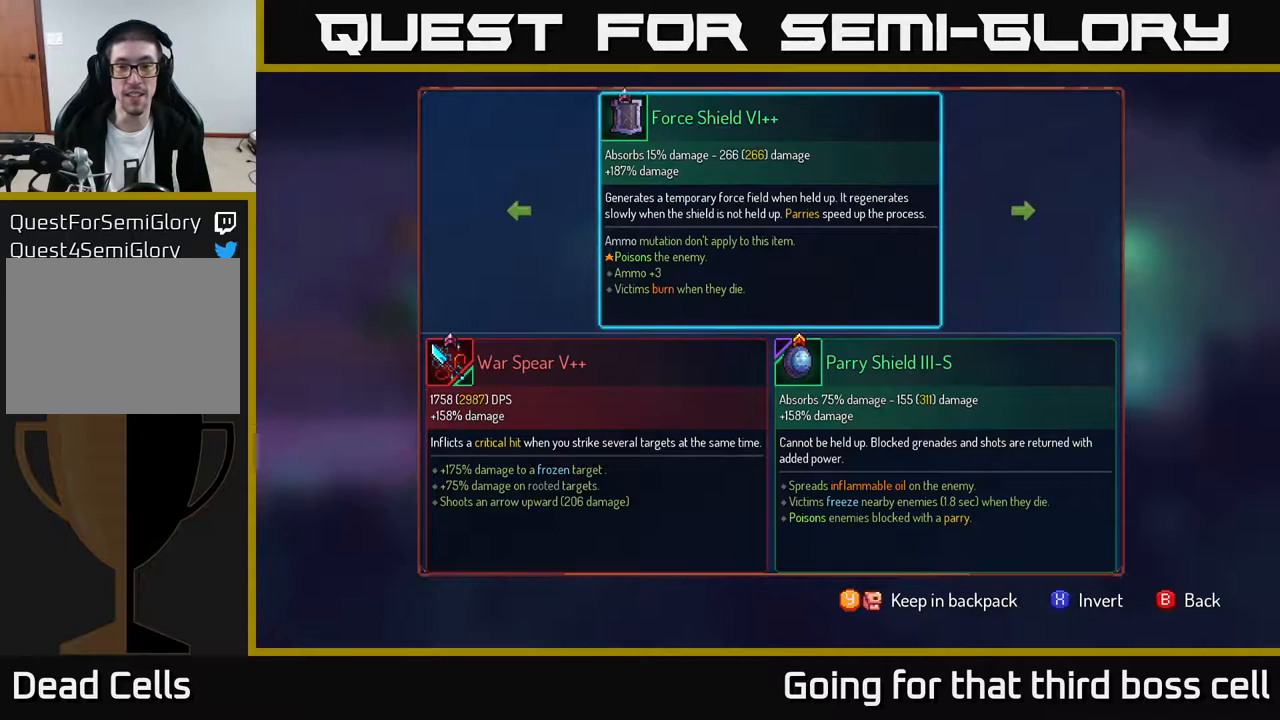
{"buttons": [], "left_stick": "center", "right_stick": "center", "events": []}
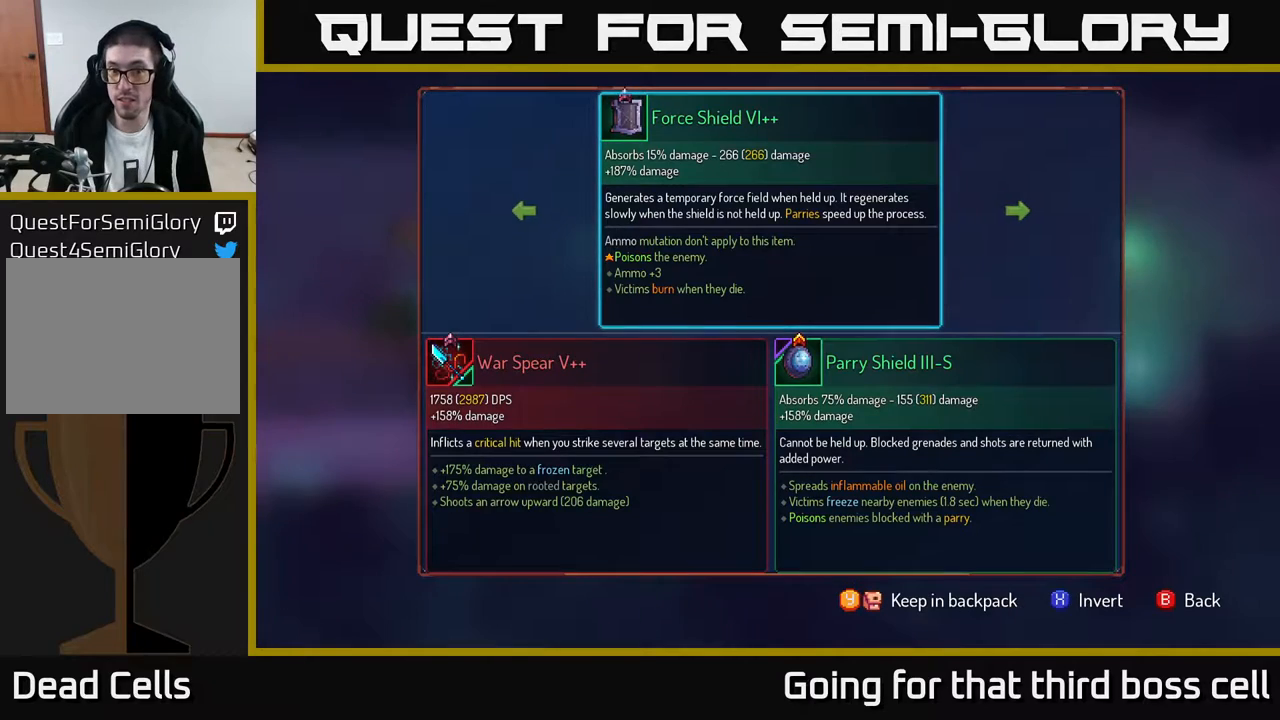
{"buttons": [], "left_stick": "right", "right_stick": "center", "events": [[467, "left_stick", "right"]]}
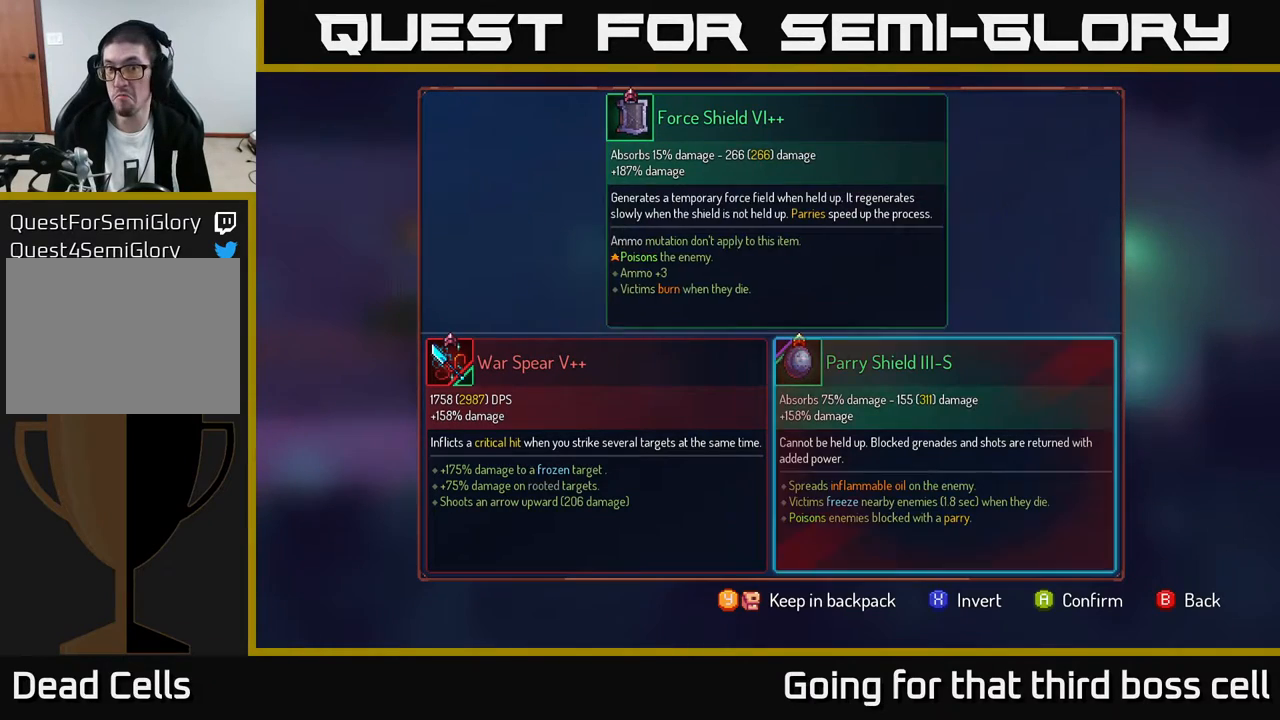
{"buttons": [], "left_stick": "center", "right_stick": "center", "events": [[117, "left_stick", "center"]]}
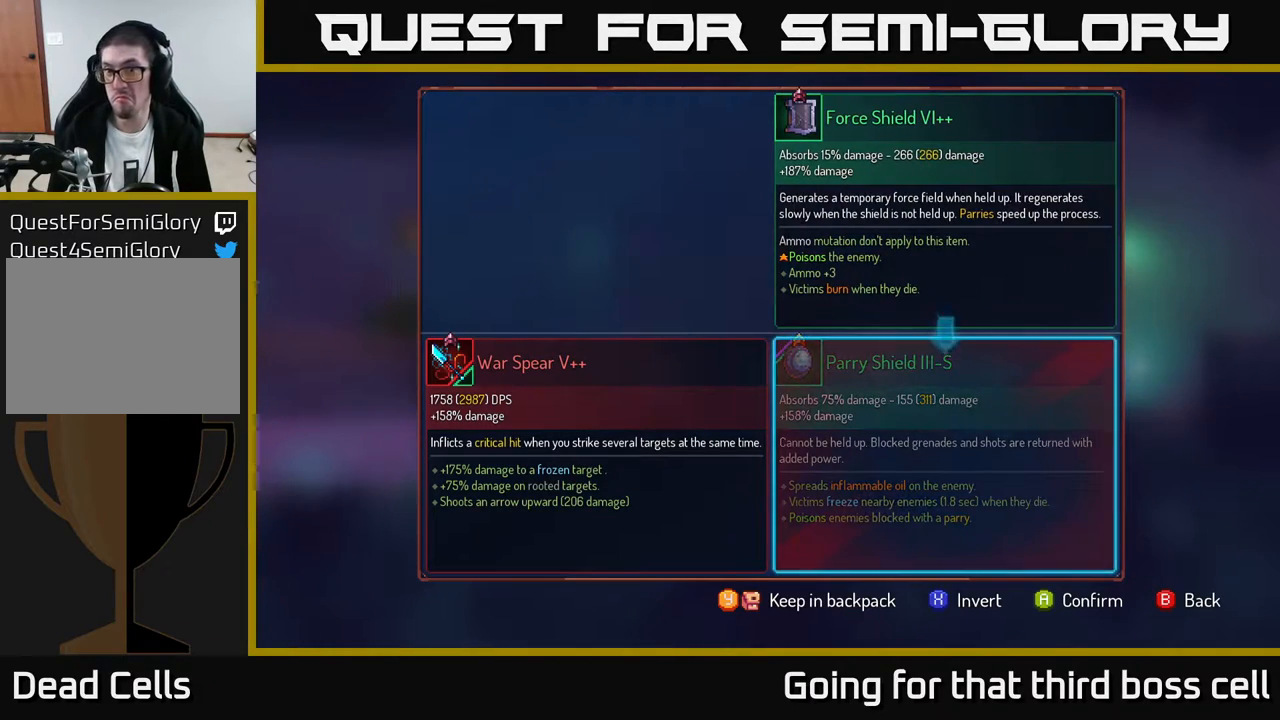
{"buttons": [], "left_stick": "center", "right_stick": "center", "events": []}
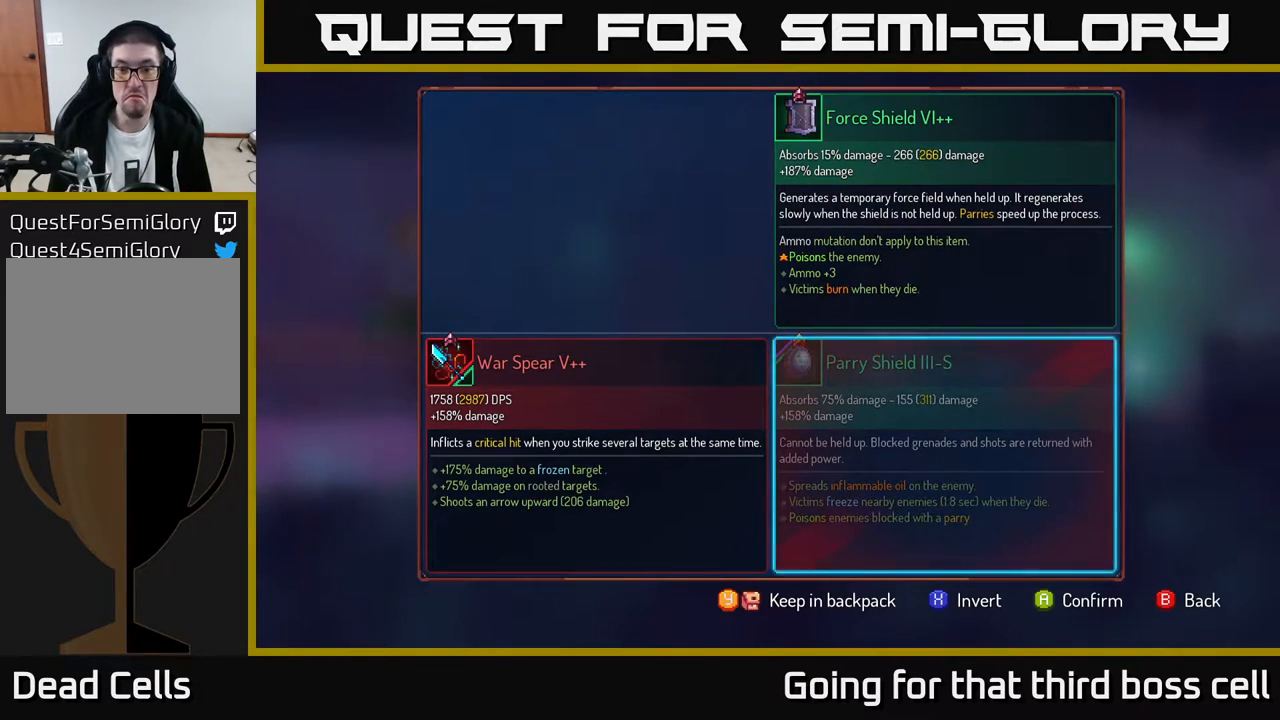
{"buttons": ["R1"], "left_stick": "center", "right_stick": "center", "events": [[50, "A", "down"], [150, "A", "up"], [350, "R1", "down"]]}
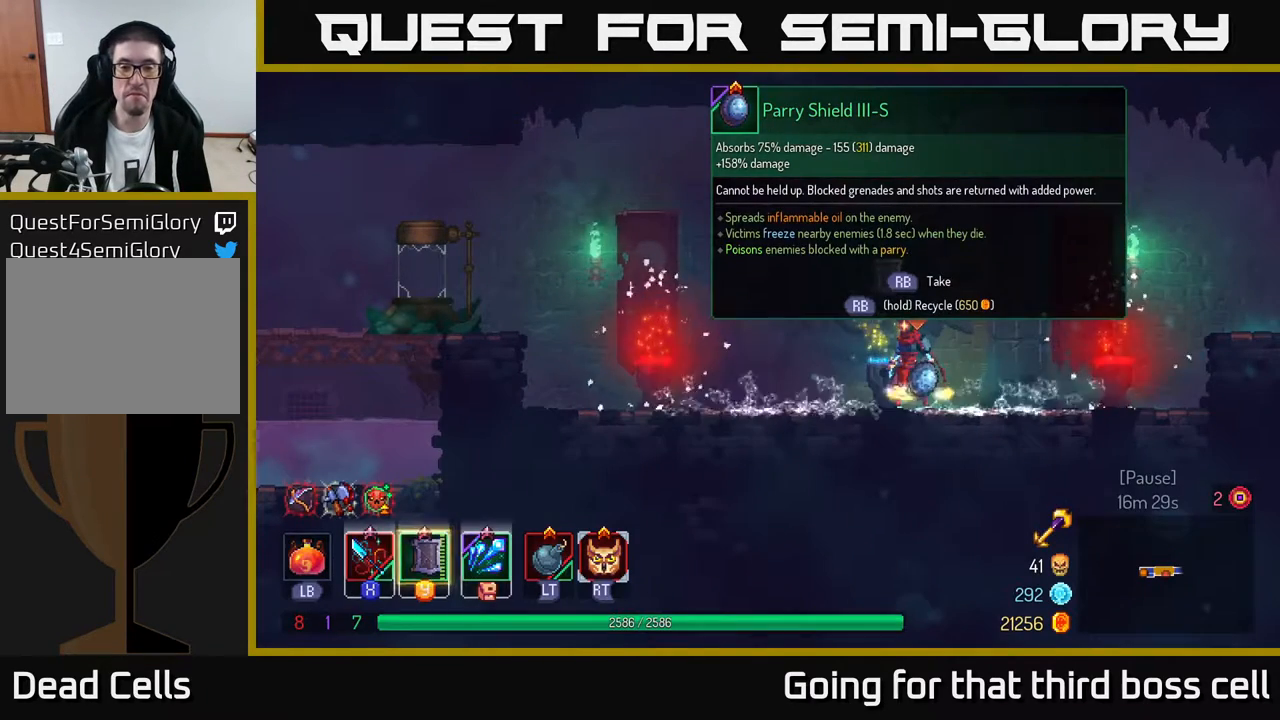
{"buttons": ["R1"], "left_stick": "center", "right_stick": "center", "events": []}
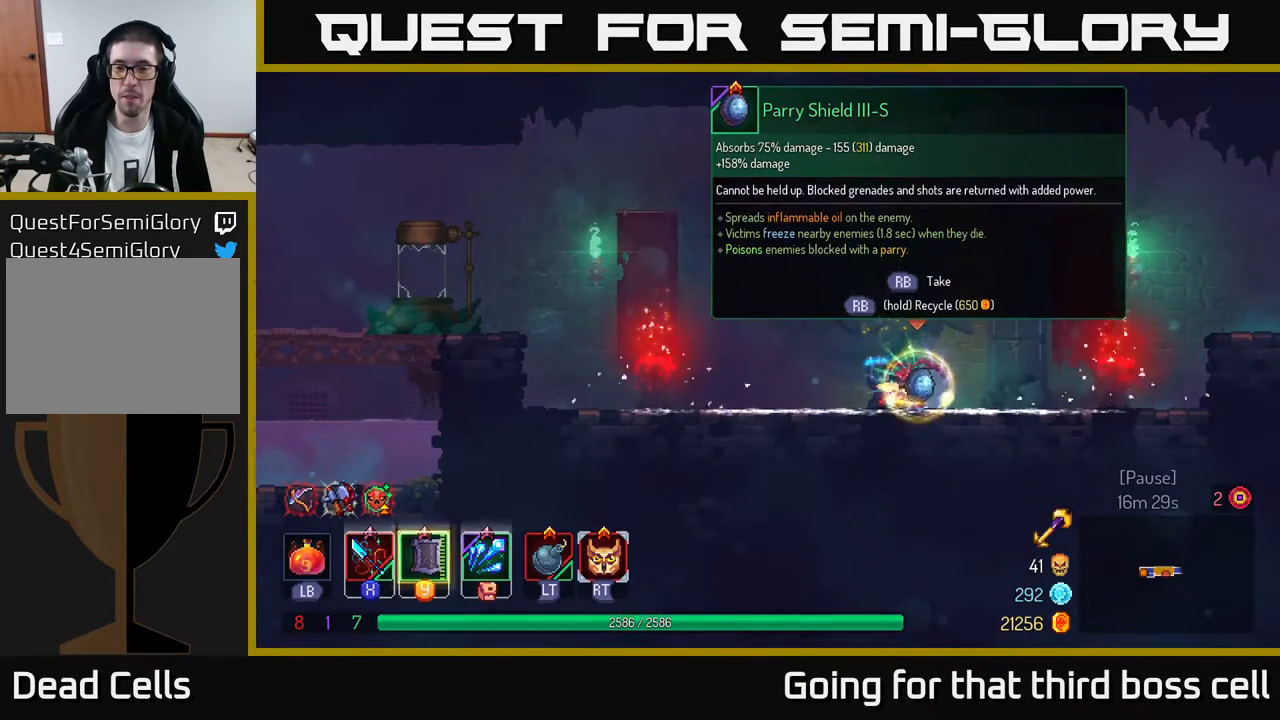
{"buttons": [], "left_stick": "left", "right_stick": "center", "events": [[100, "left_stick", "left"], [167, "R1", "up"]]}
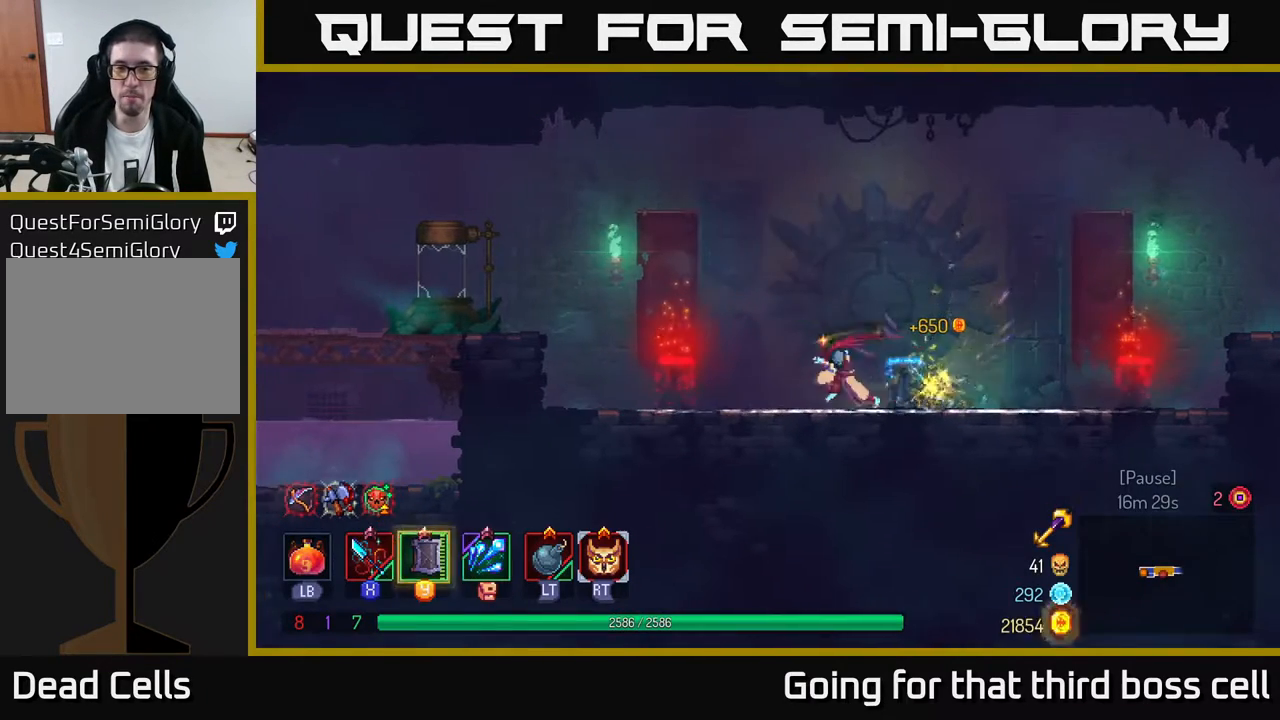
{"buttons": ["A"], "left_stick": "left", "right_stick": "center", "events": [[350, "A", "down"], [433, "A", "up"], [500, "A", "down"]]}
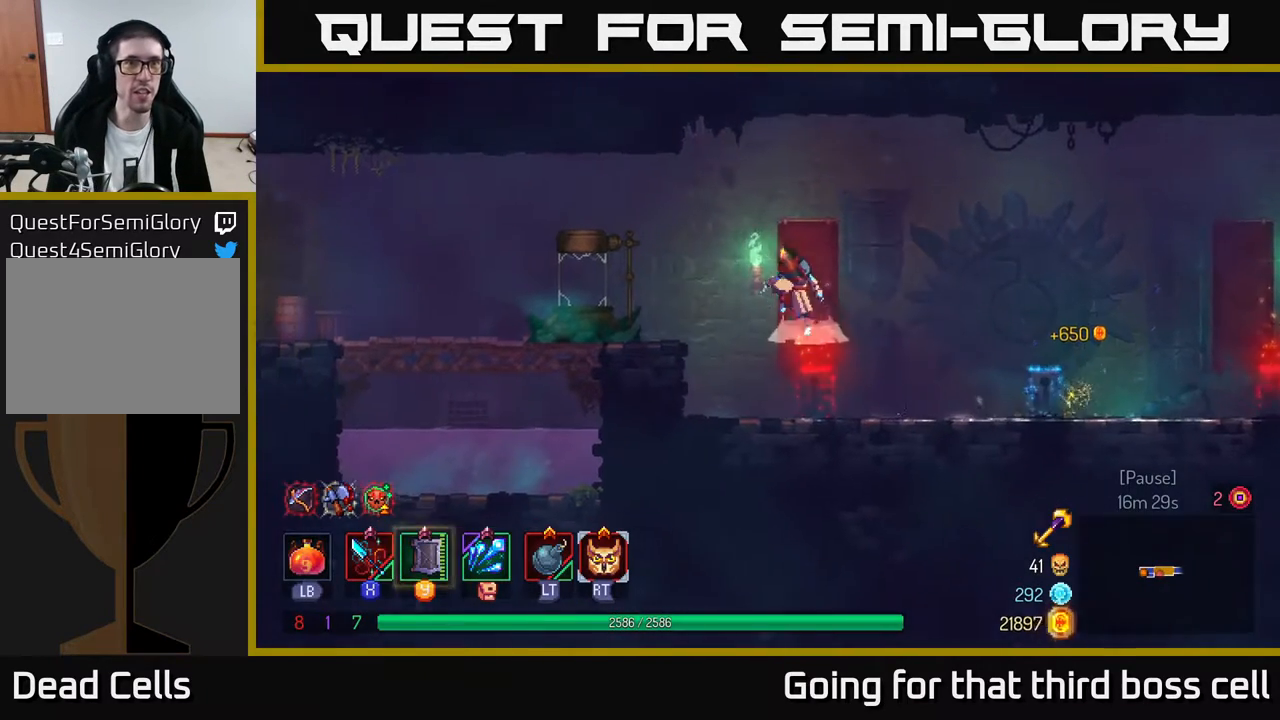
{"buttons": ["B"], "left_stick": "left", "right_stick": "center", "events": [[150, "A", "up"], [350, "B", "down"]]}
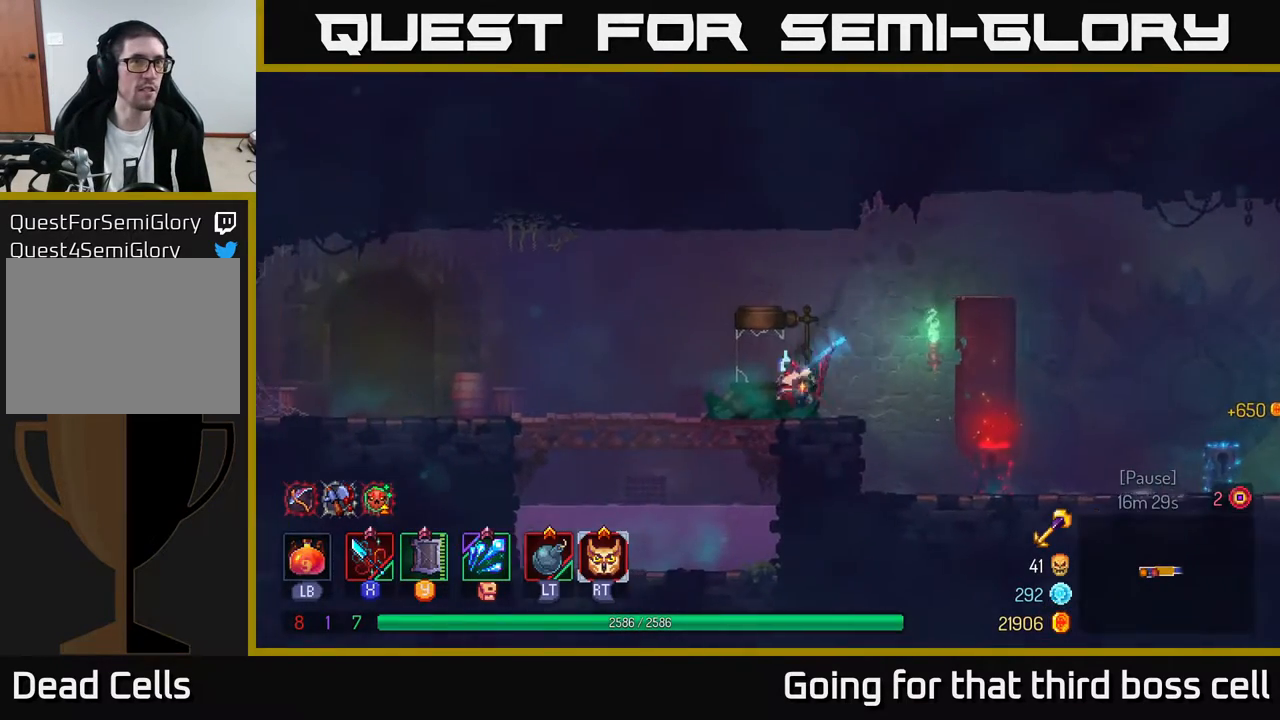
{"buttons": [], "left_stick": "left", "right_stick": "center", "events": [[33, "B", "up"]]}
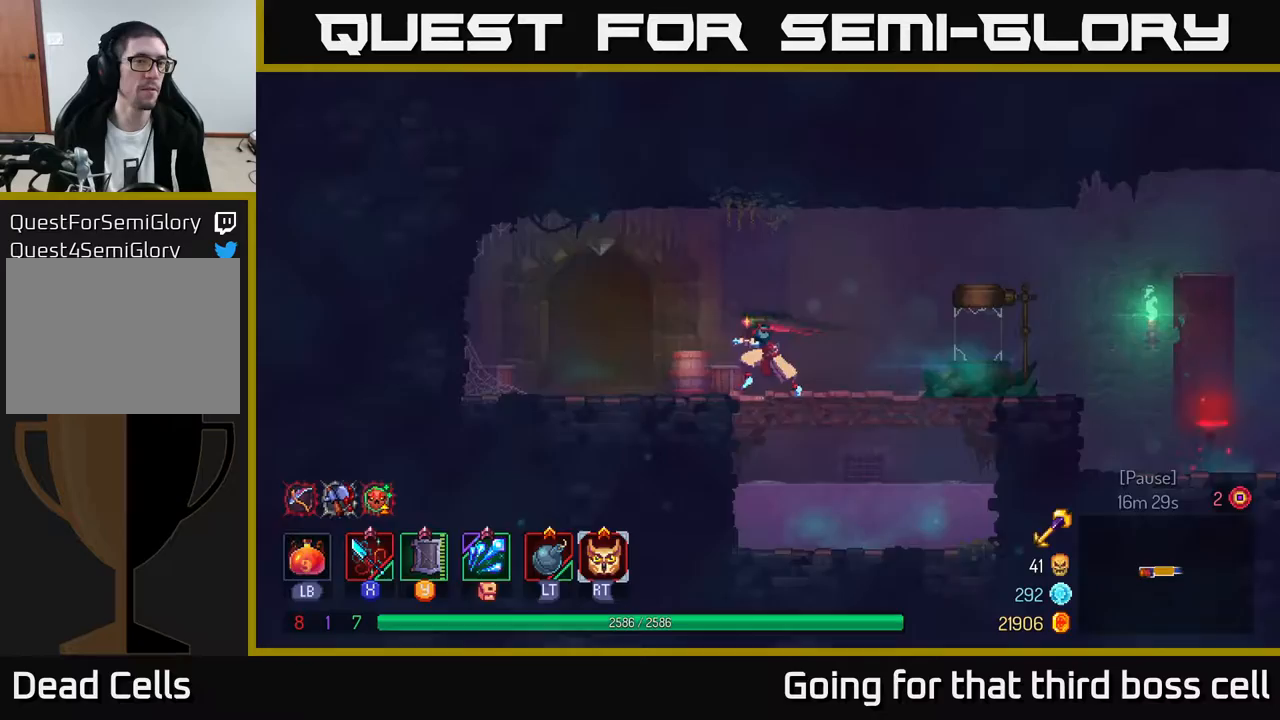
{"buttons": [], "left_stick": "center", "right_stick": "center", "events": [[217, "R1", "down"], [333, "R1", "up"], [383, "R1", "down"], [400, "left_stick", "center"], [450, "R1", "up"]]}
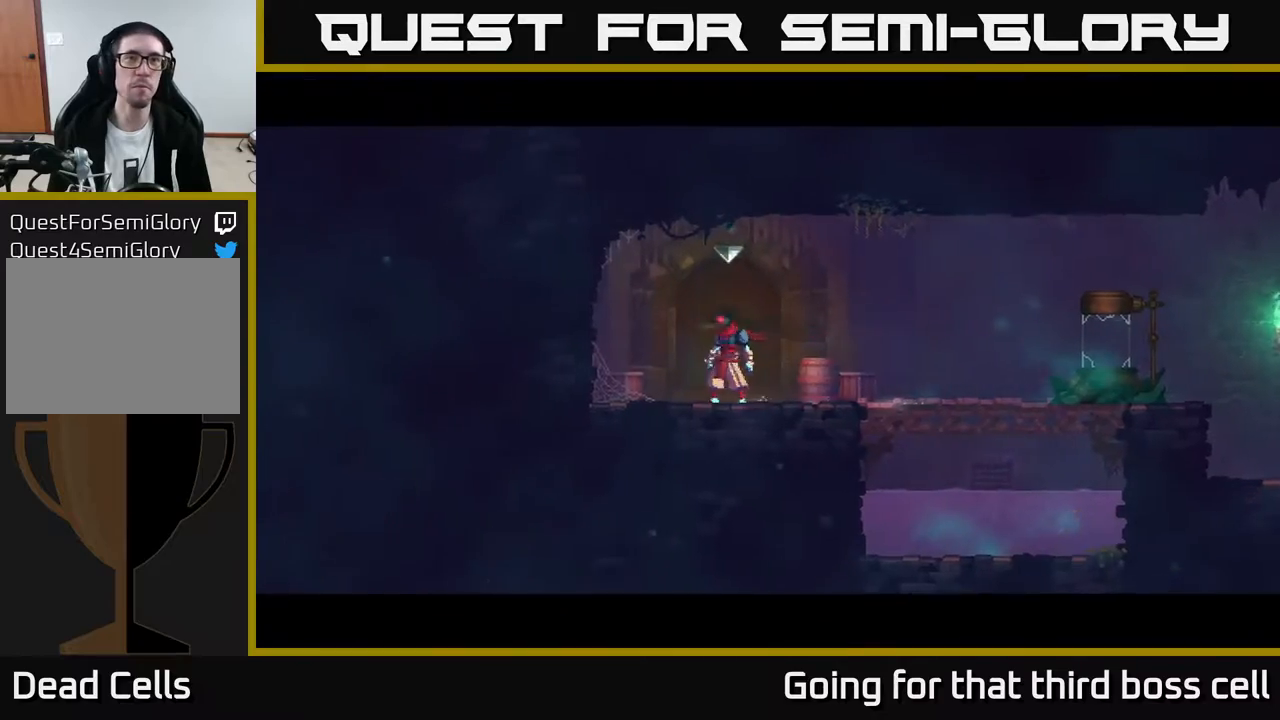
{"buttons": [], "left_stick": "right", "right_stick": "center", "events": [[400, "left_stick", "right"]]}
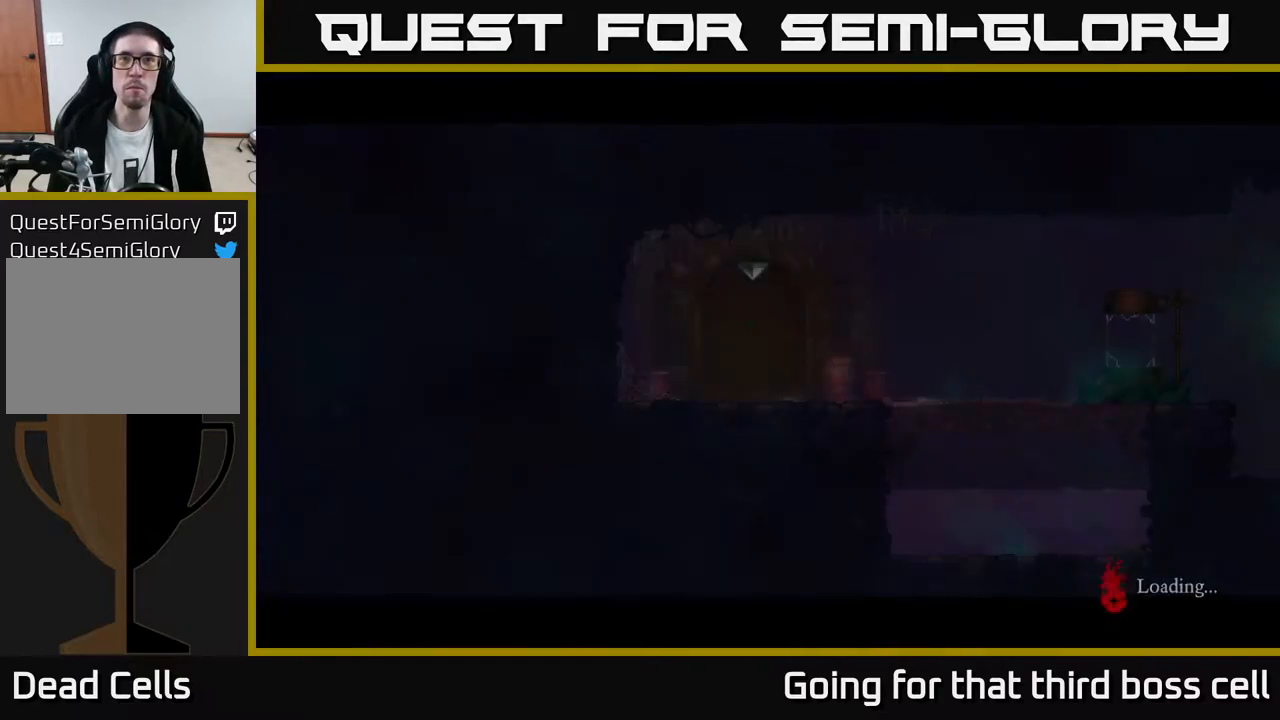
{"buttons": [], "left_stick": "right", "right_stick": "center", "events": [[200, "left_stick", "center"], [400, "left_stick", "right"]]}
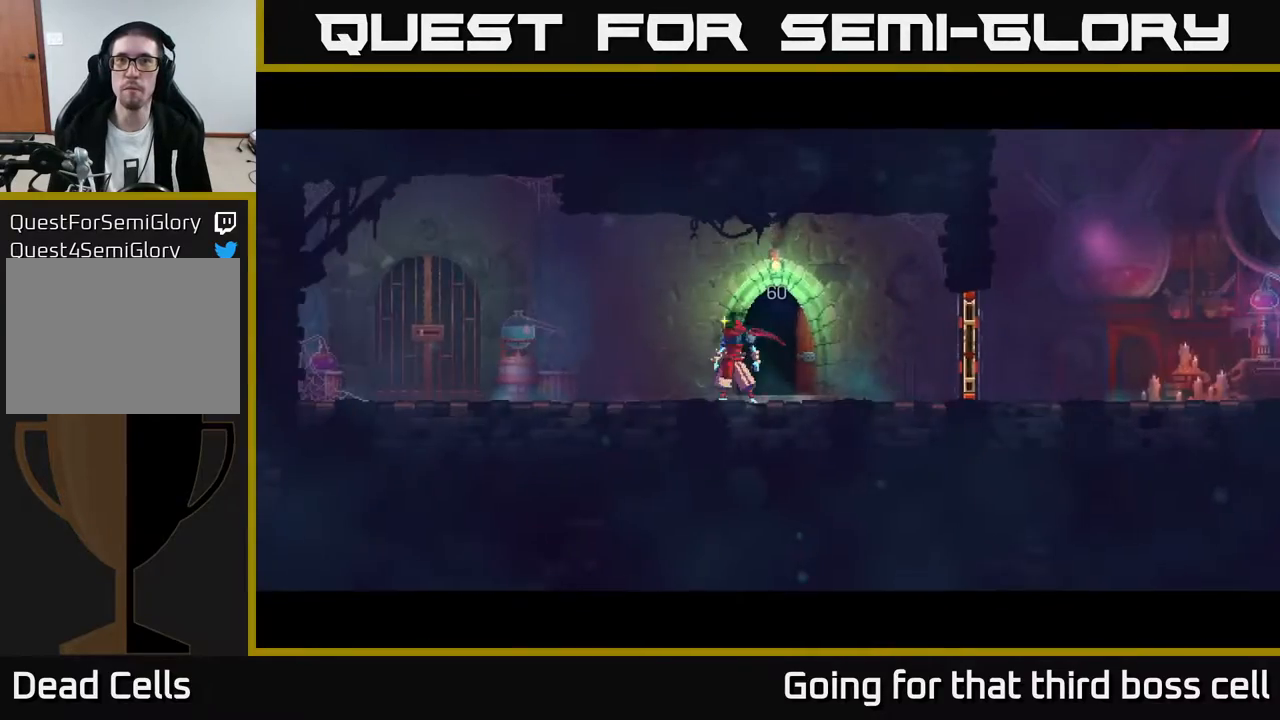
{"buttons": [], "left_stick": "right", "right_stick": "center", "events": []}
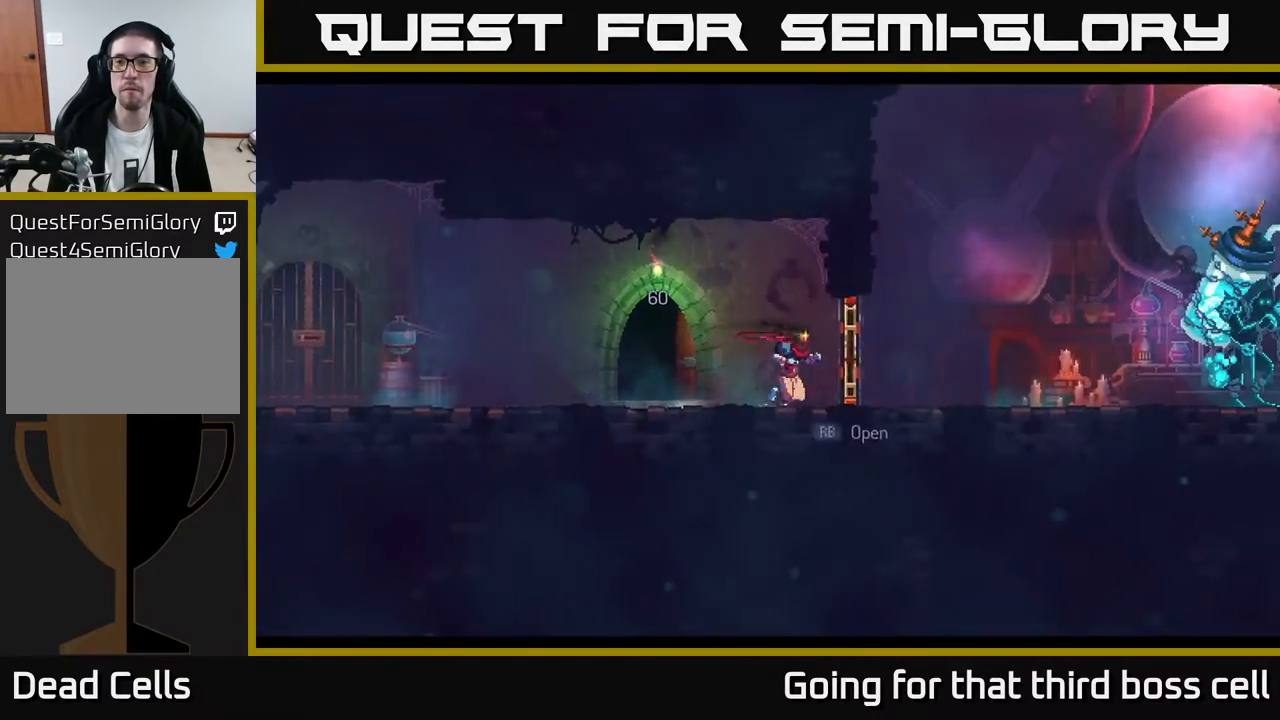
{"buttons": [], "left_stick": "right", "right_stick": "center", "events": [[33, "R1", "down"], [133, "R1", "up"], [233, "B", "down"], [433, "B", "up"]]}
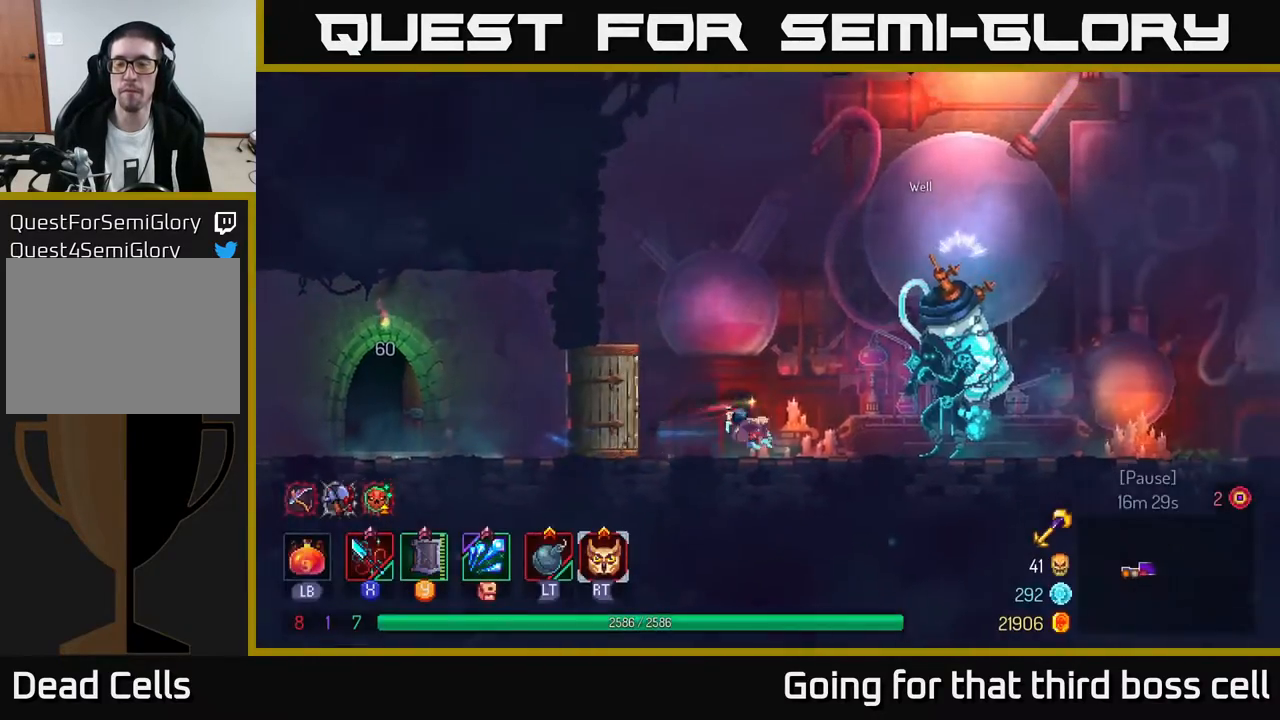
{"buttons": [], "left_stick": "left", "right_stick": "center", "events": [[450, "left_stick", "center"], [500, "left_stick", "left"]]}
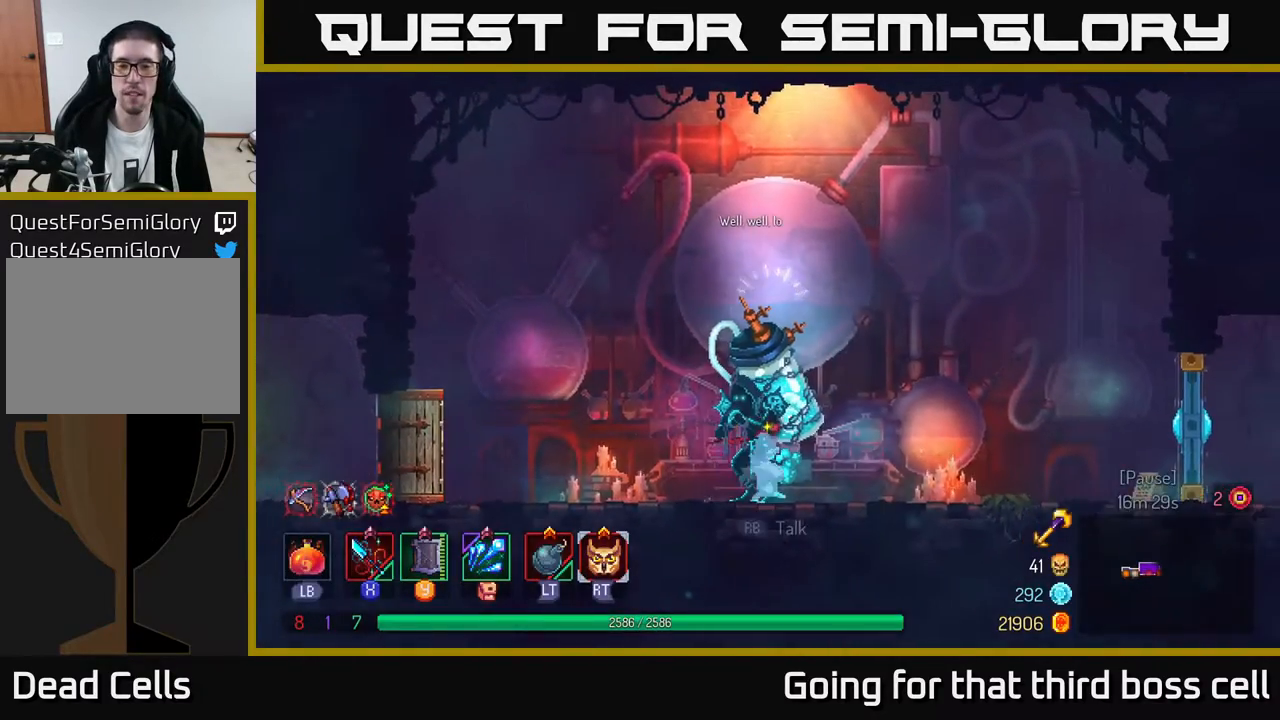
{"buttons": [], "left_stick": "center", "right_stick": "center", "events": [[33, "R1", "down"], [83, "left_stick", "center"], [150, "R1", "up"]]}
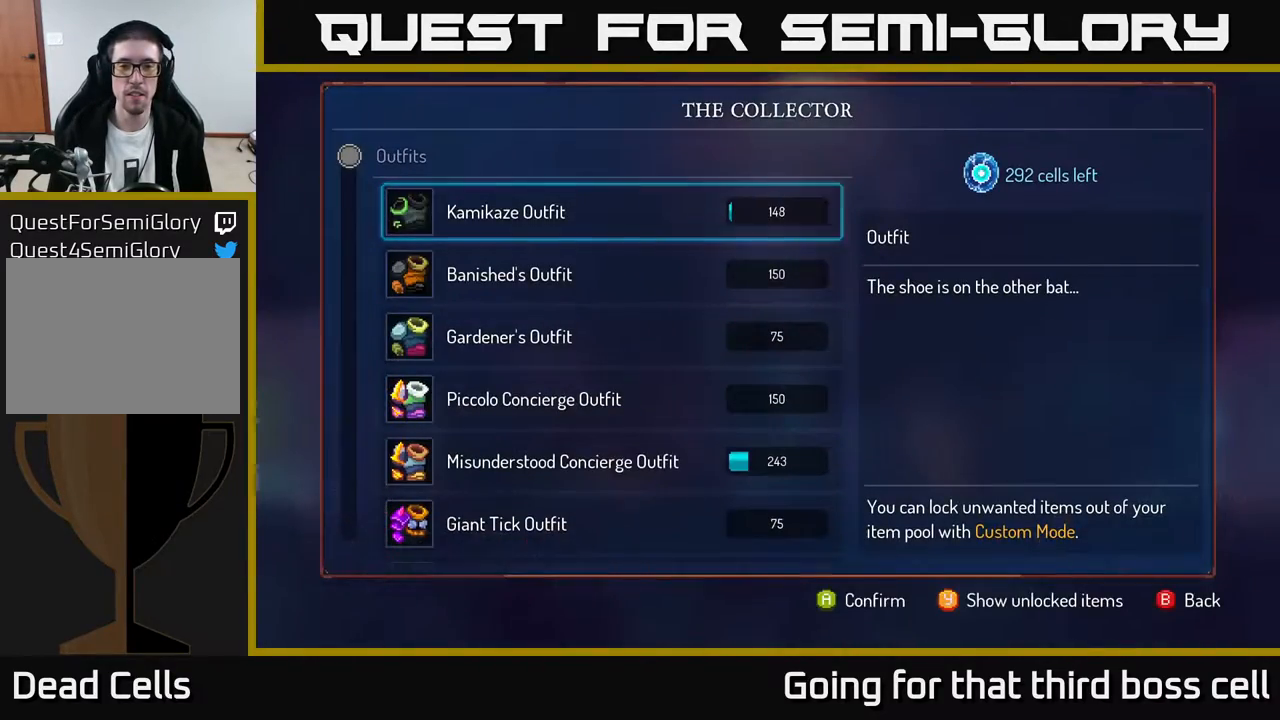
{"buttons": [], "left_stick": "right", "right_stick": "center", "events": [[417, "B", "down"], [450, "left_stick", "right"], [467, "B", "up"]]}